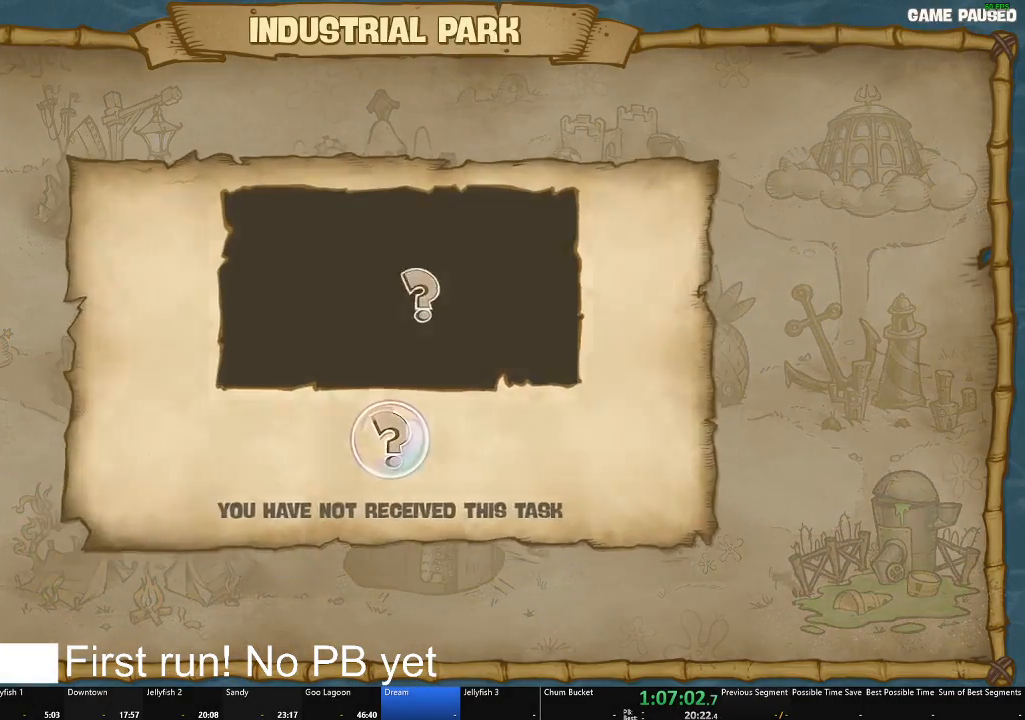
Gameplay with a controller (Xbox layout); each line is a JSON object with the inputs held at the frame after it. "events" lists button and stick changes between this image and that frame as [ms after this image, input, new state], when the widget could be followed in between. Not read: SHARE.
{"buttons": [], "left_stick": "center", "right_stick": "center", "events": [[51, "left_stick", "left"], [184, "left_stick", "center"], [384, "A", "down"], [484, "A", "up"]]}
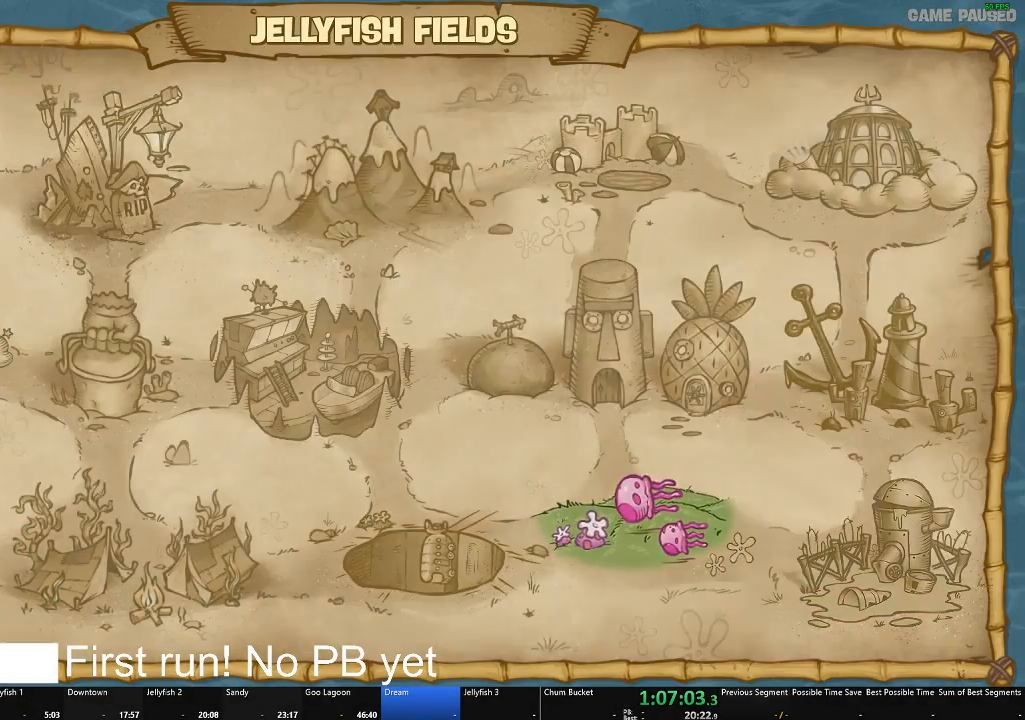
{"buttons": [], "left_stick": "center", "right_stick": "center", "events": [[300, "left_stick", "right"], [450, "left_stick", "center"]]}
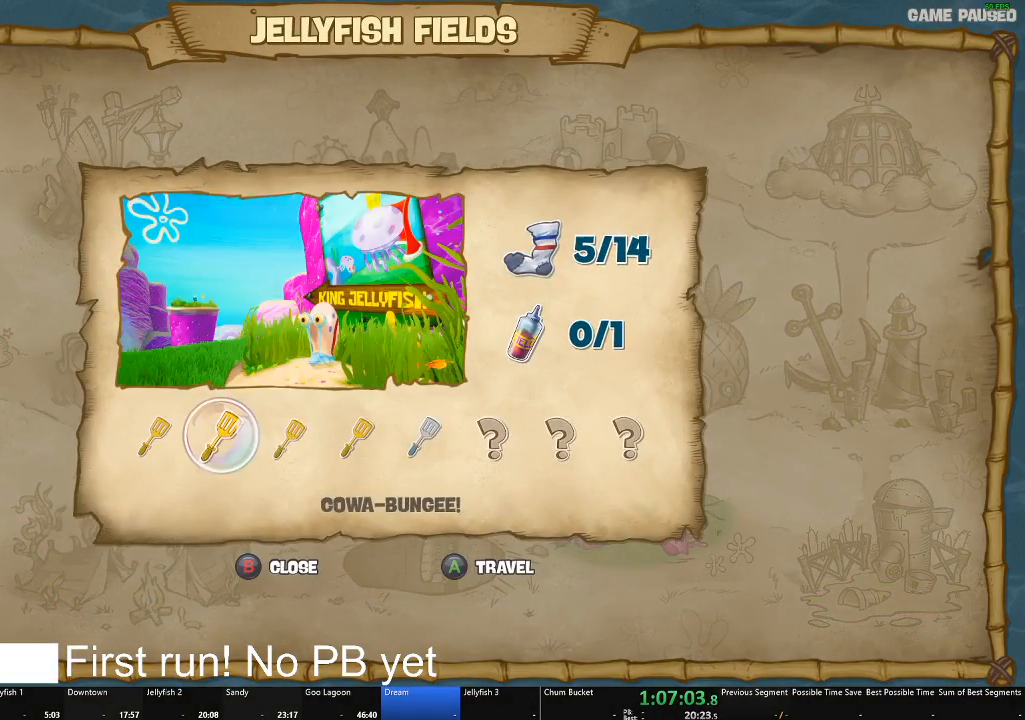
{"buttons": [], "left_stick": "right", "right_stick": "center", "events": [[34, "left_stick", "right"], [134, "left_stick", "center"], [234, "left_stick", "right"], [351, "left_stick", "center"], [434, "left_stick", "right"]]}
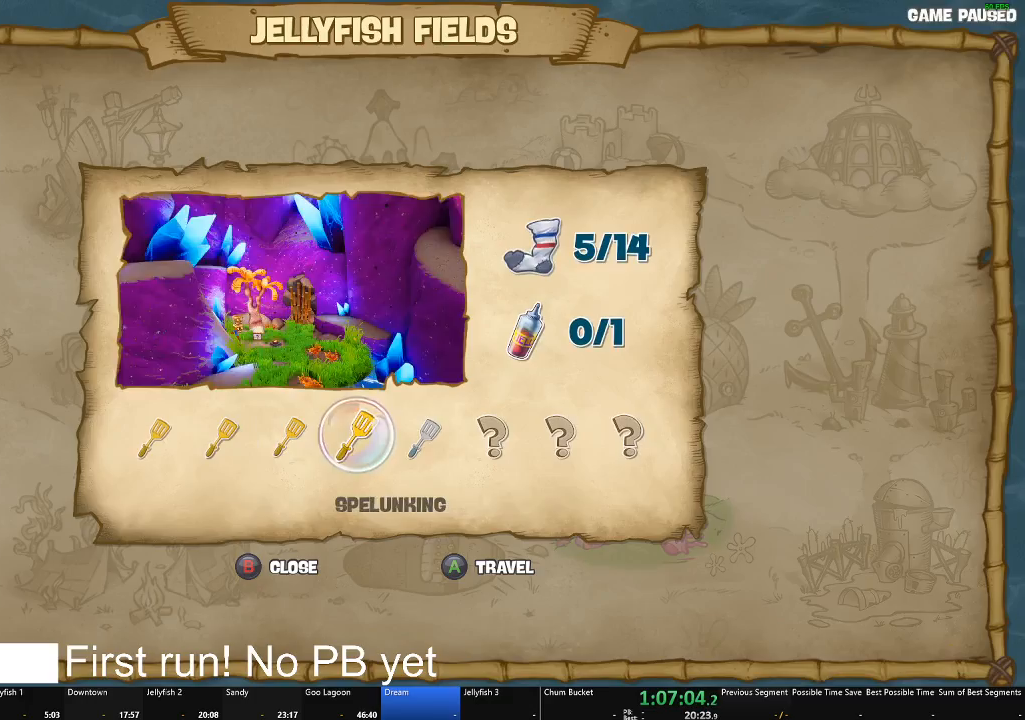
{"buttons": [], "left_stick": "center", "right_stick": "center", "events": [[84, "left_stick", "center"], [267, "A", "down"], [434, "A", "up"]]}
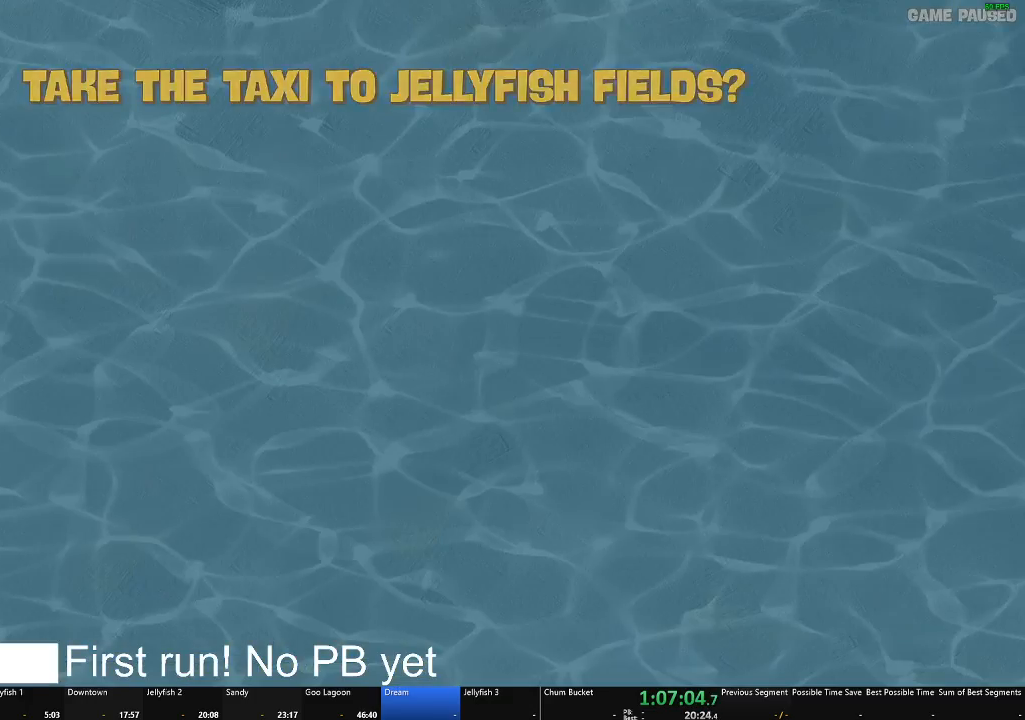
{"buttons": [], "left_stick": "center", "right_stick": "center", "events": []}
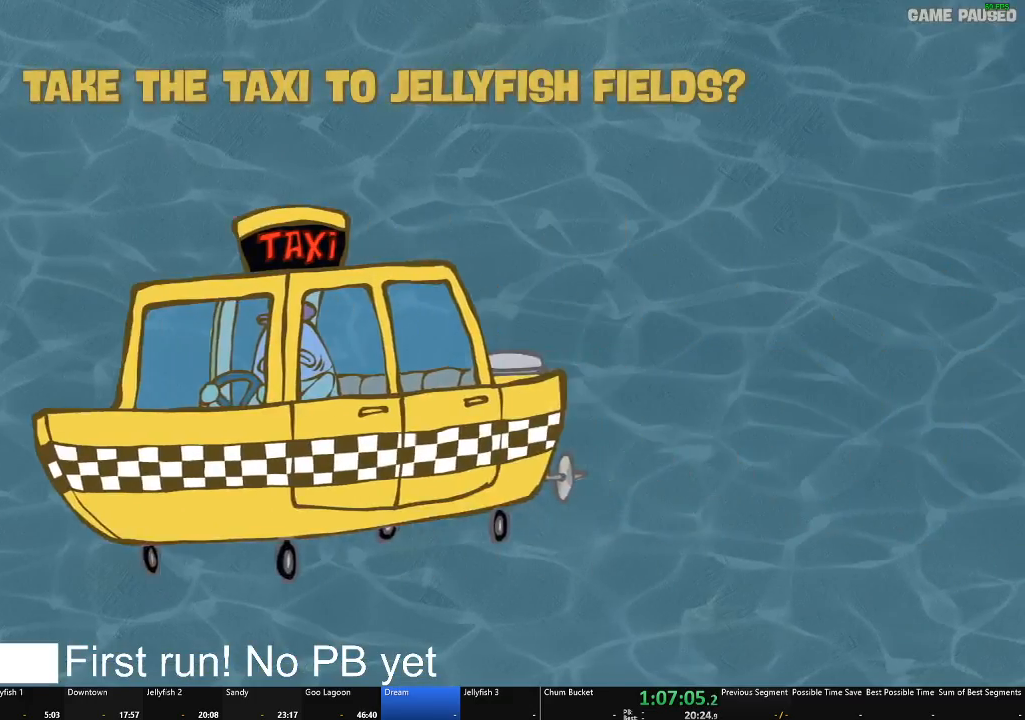
{"buttons": [], "left_stick": "center", "right_stick": "center", "events": [[317, "A", "down"], [384, "A", "up"]]}
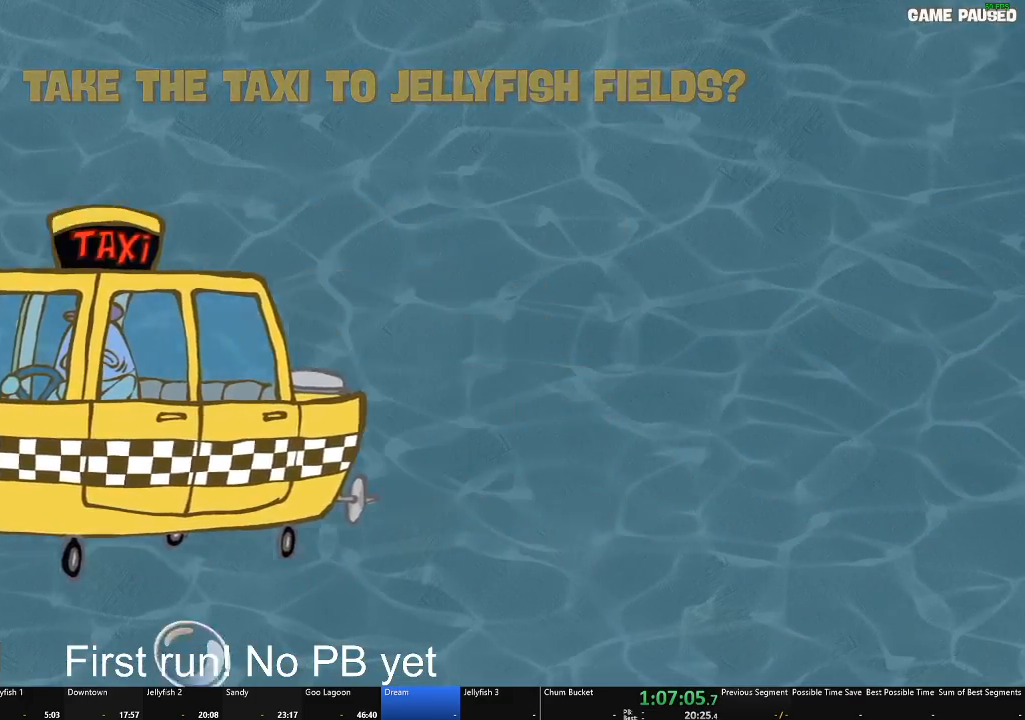
{"buttons": [], "left_stick": "center", "right_stick": "center", "events": []}
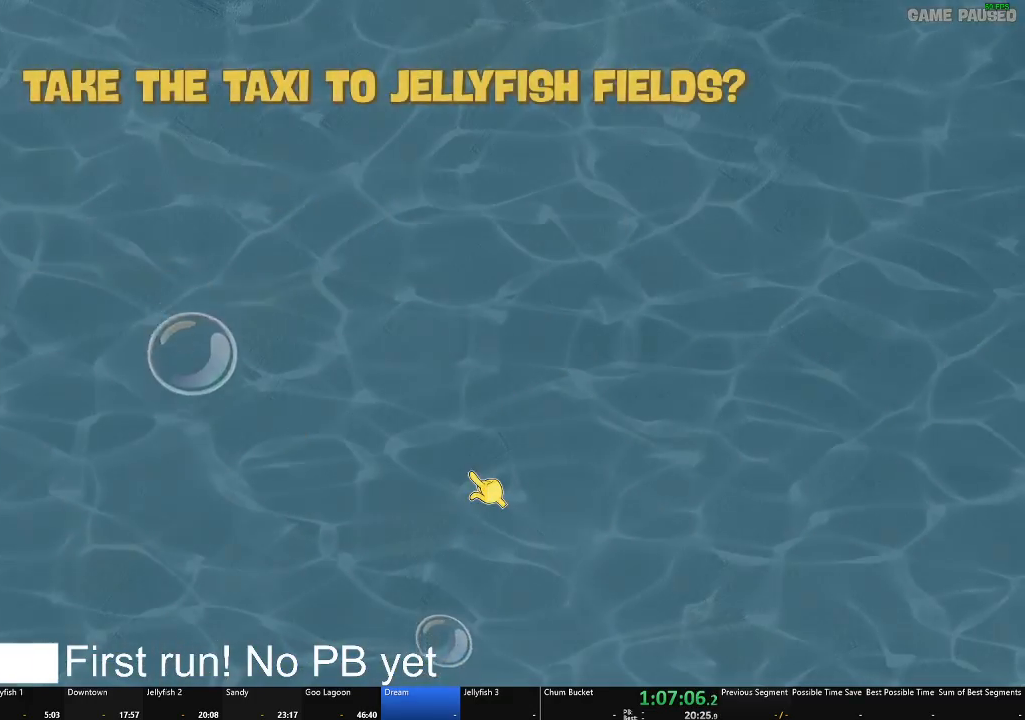
{"buttons": [], "left_stick": "center", "right_stick": "center", "events": []}
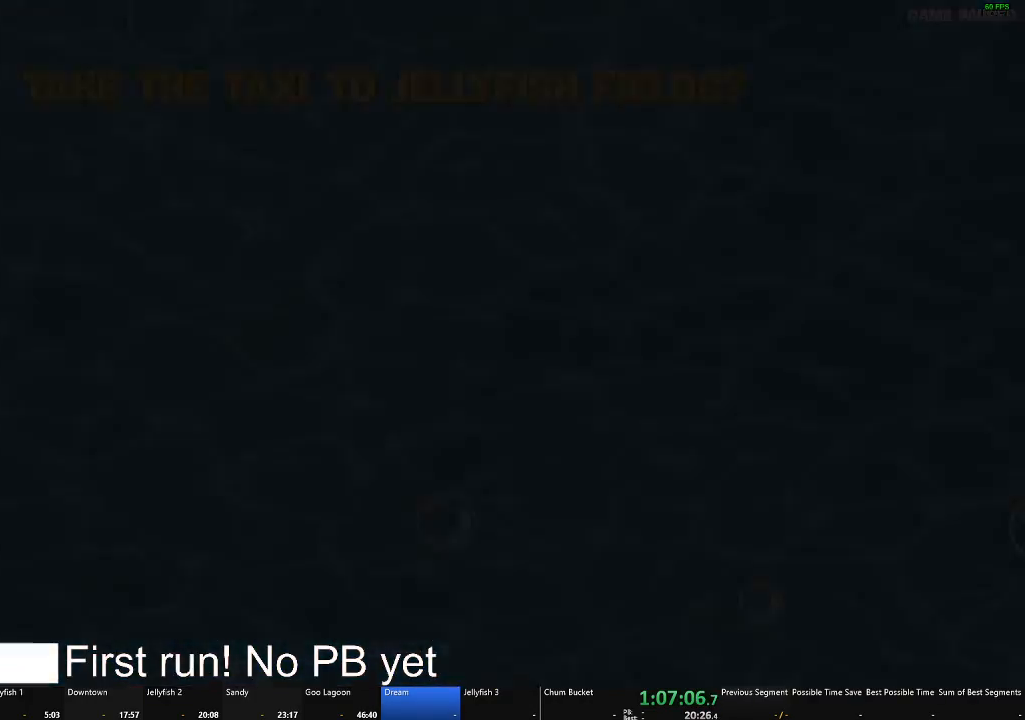
{"buttons": [], "left_stick": "center", "right_stick": "center", "events": []}
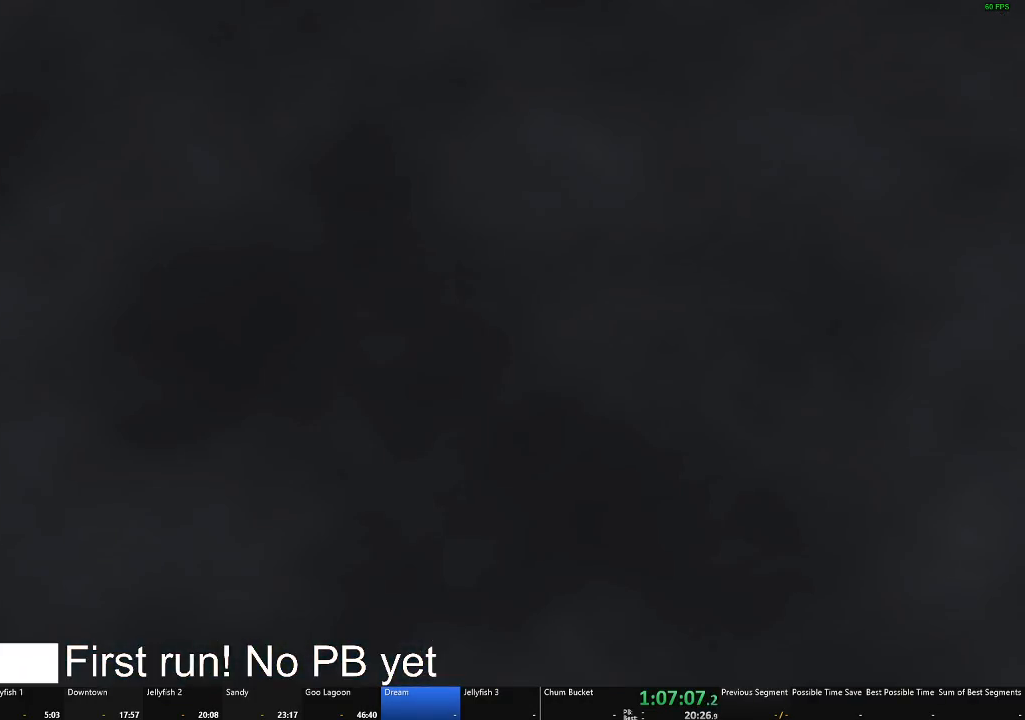
{"buttons": [], "left_stick": "center", "right_stick": "center", "events": []}
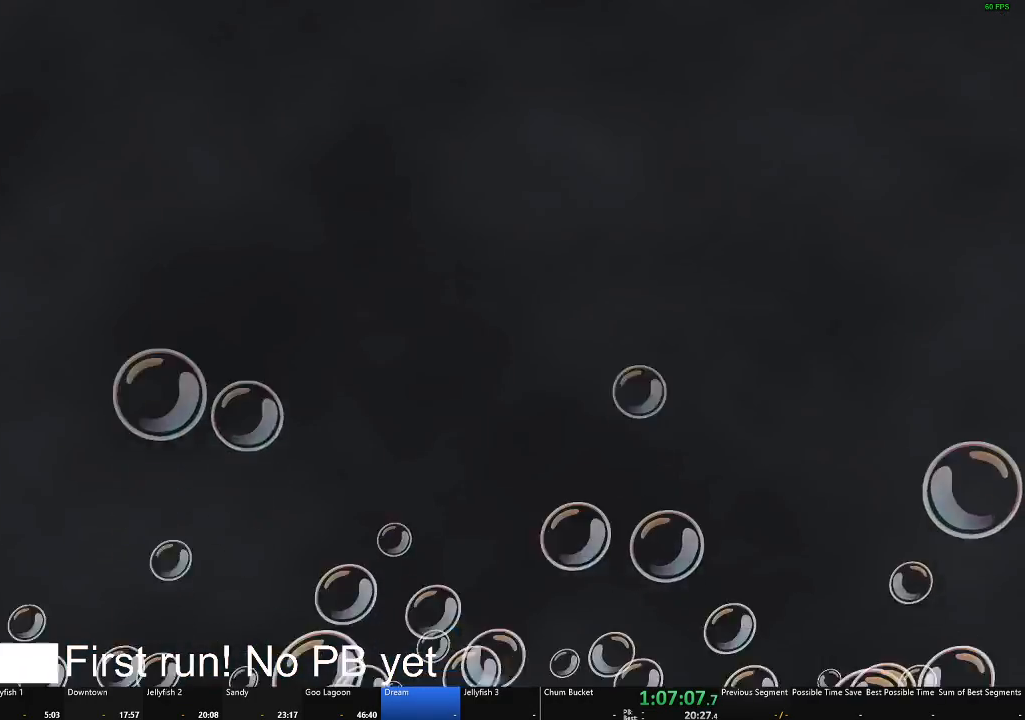
{"buttons": [], "left_stick": "center", "right_stick": "center", "events": []}
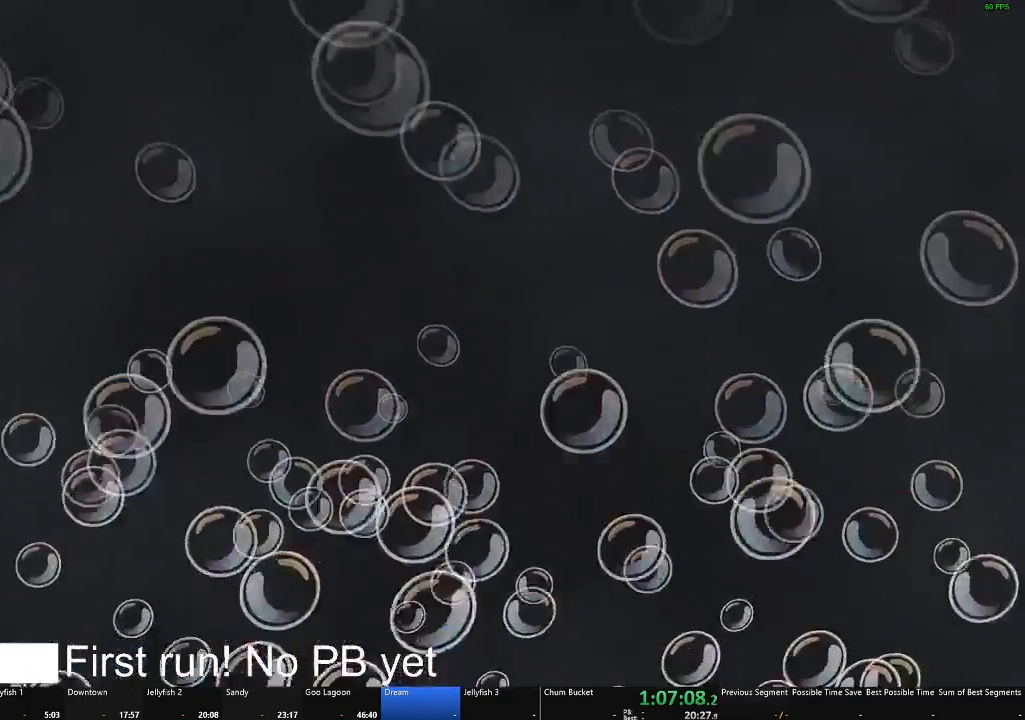
{"buttons": [], "left_stick": "center", "right_stick": "center", "events": []}
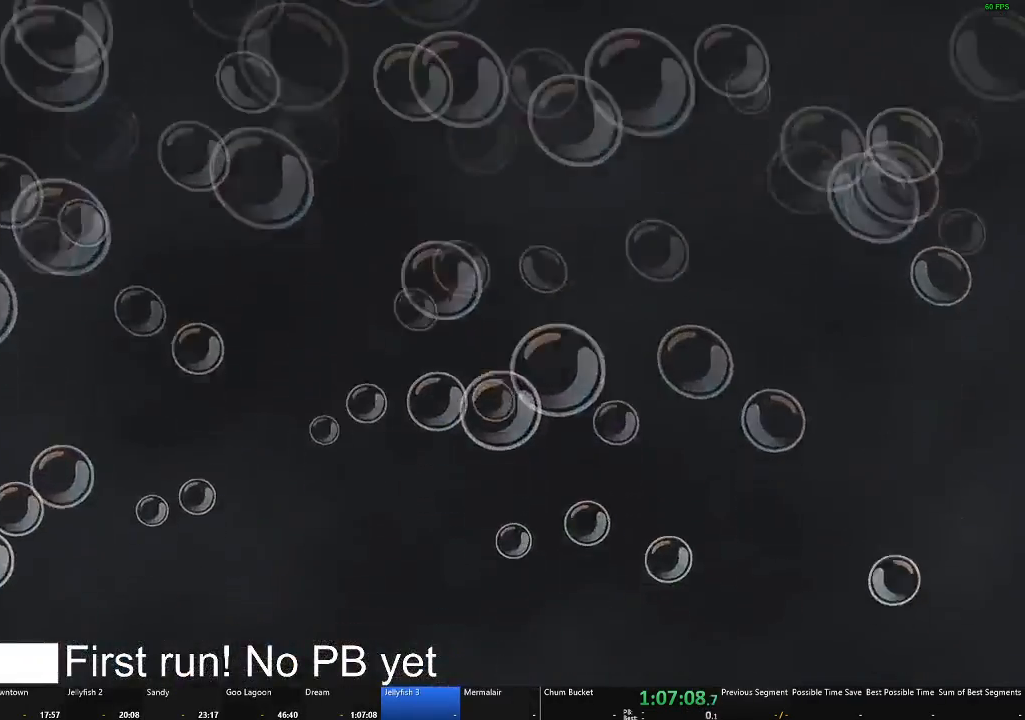
{"buttons": [], "left_stick": "center", "right_stick": "center", "events": []}
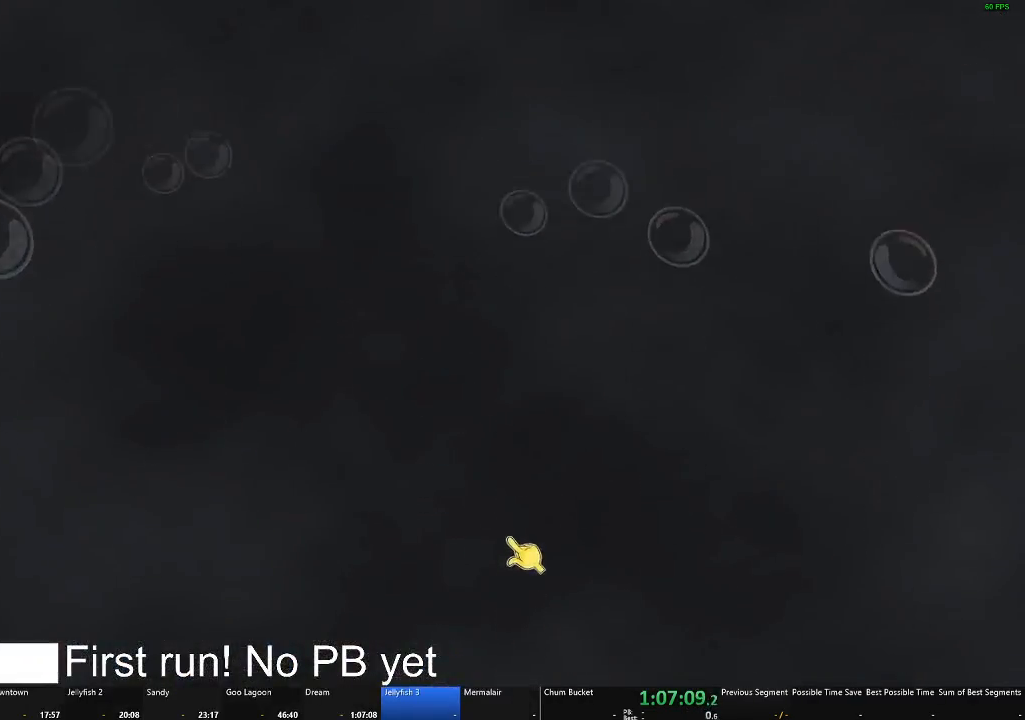
{"buttons": [], "left_stick": "center", "right_stick": "center", "events": []}
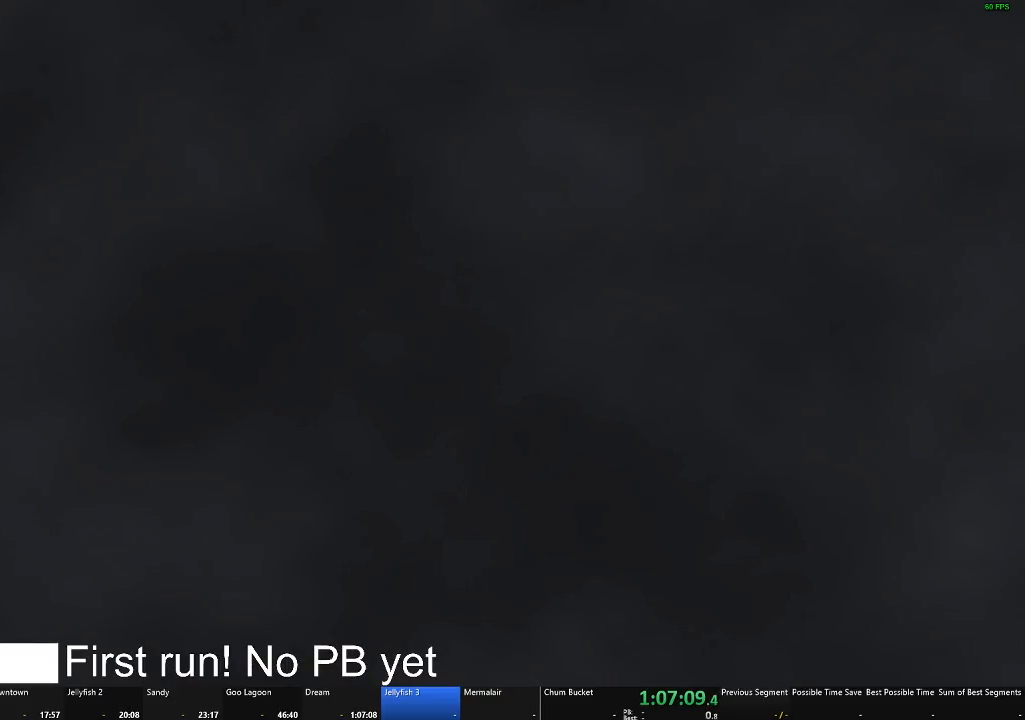
{"buttons": [], "left_stick": "center", "right_stick": "center", "events": []}
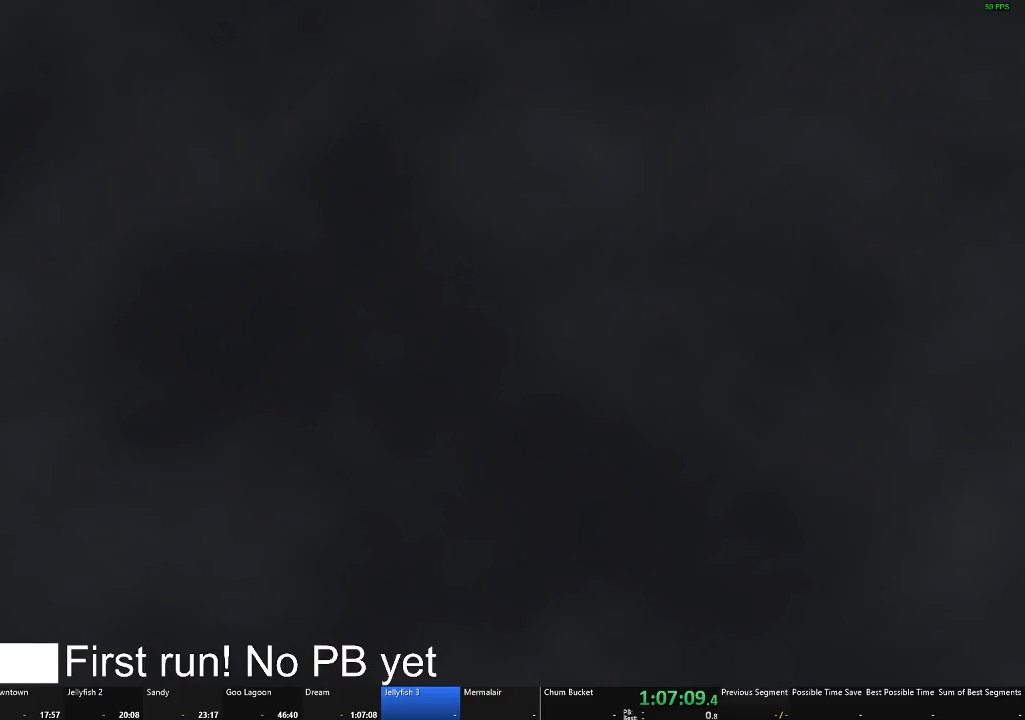
{"buttons": [], "left_stick": "up-right", "right_stick": "center", "events": [[417, "left_stick", "up-right"]]}